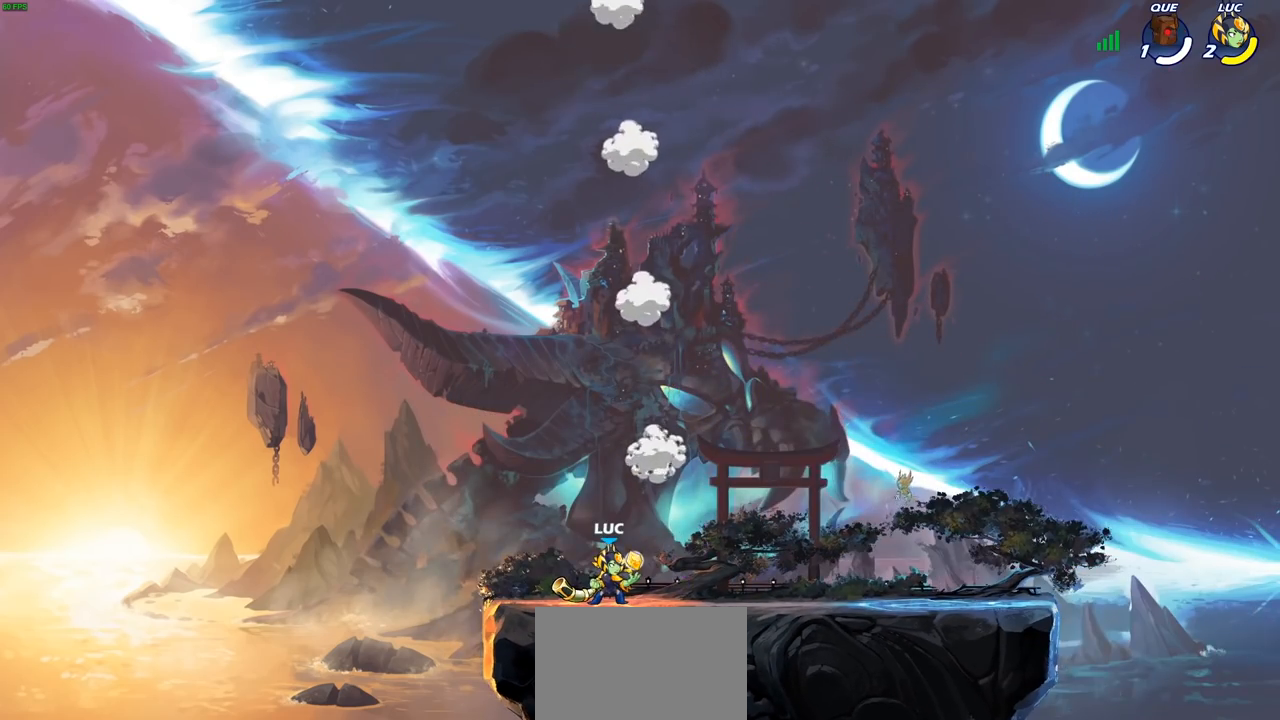
Gameplay with a controller (PlayStation layout); each line is a JSON object with the inputs held at the frame after it. "events" lists button and stick changes between this image and that frame as [ms after this image, input, new state], when the widget could be followed in between.
{"buttons": [], "left_stick": "center", "right_stick": "center", "events": [[300, "CROSS", "down"], [450, "CROSS", "up"]]}
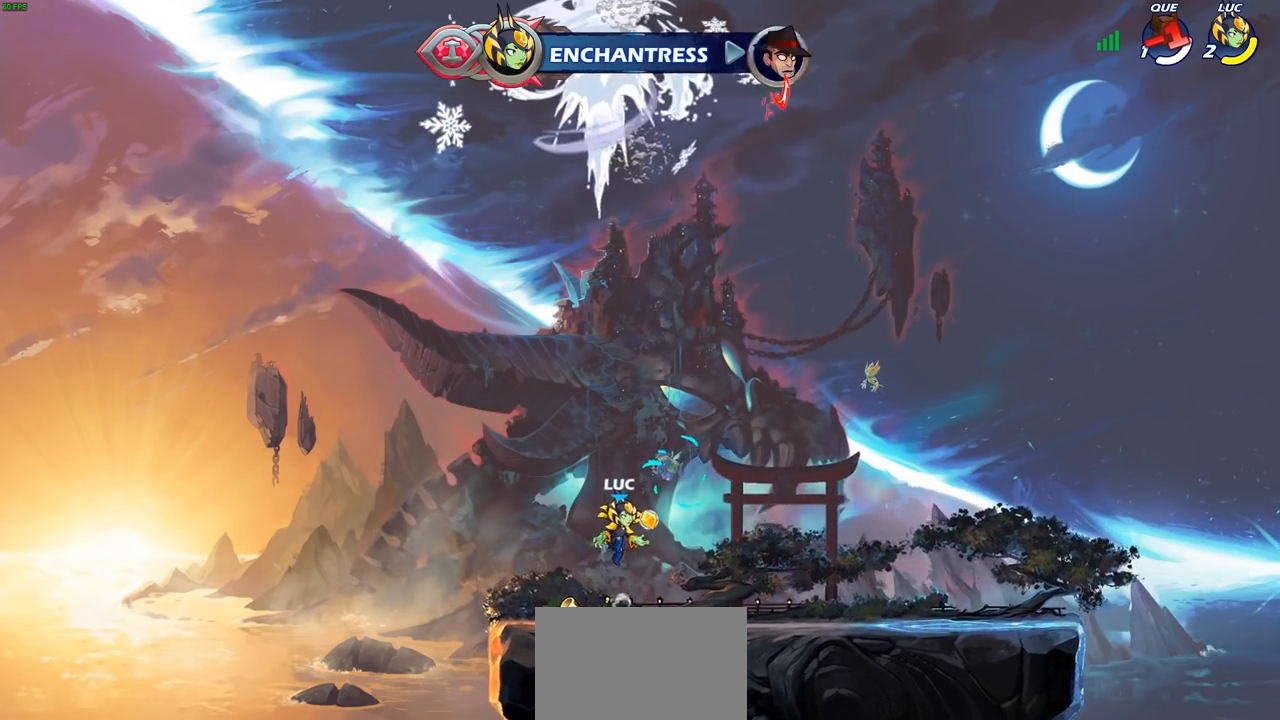
{"buttons": ["CIRCLE", "R2"], "left_stick": "right", "right_stick": "center", "events": [[133, "CROSS", "down"], [233, "CROSS", "up"], [417, "left_stick", "right"], [433, "R2", "down"], [467, "CIRCLE", "down"]]}
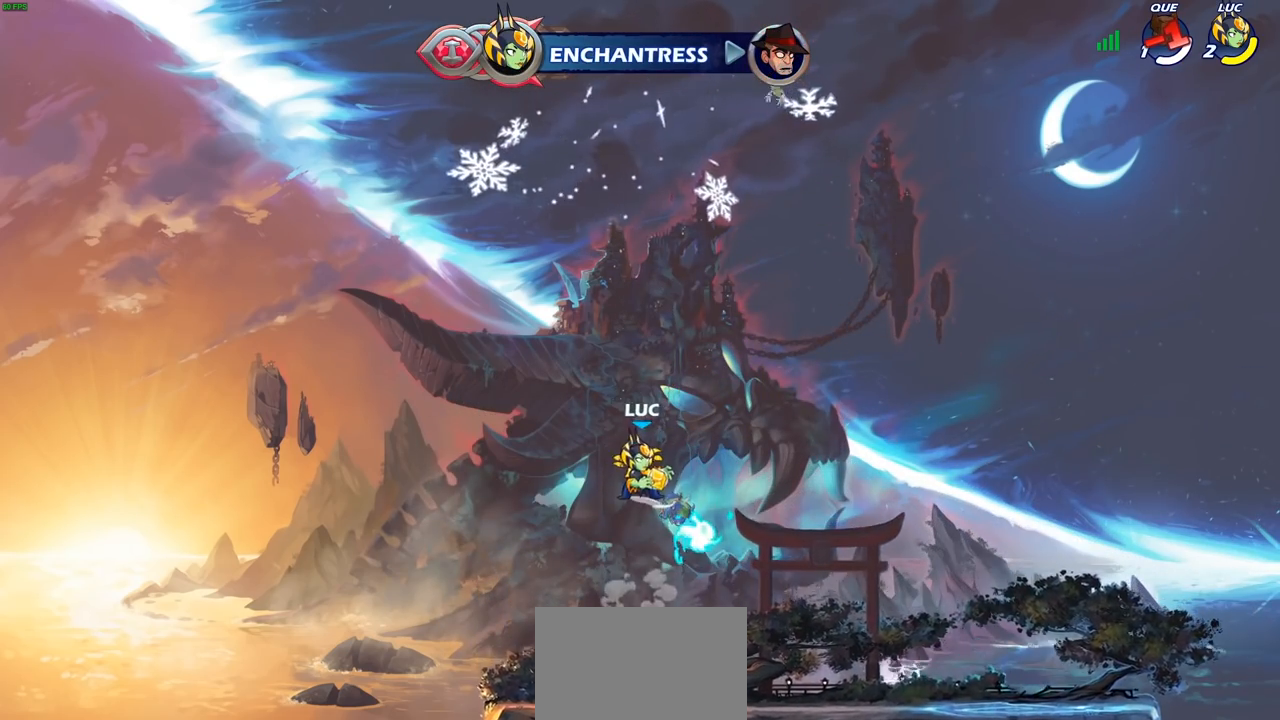
{"buttons": [], "left_stick": "center", "right_stick": "center", "events": [[50, "CIRCLE", "up"], [50, "R2", "up"], [400, "left_stick", "center"]]}
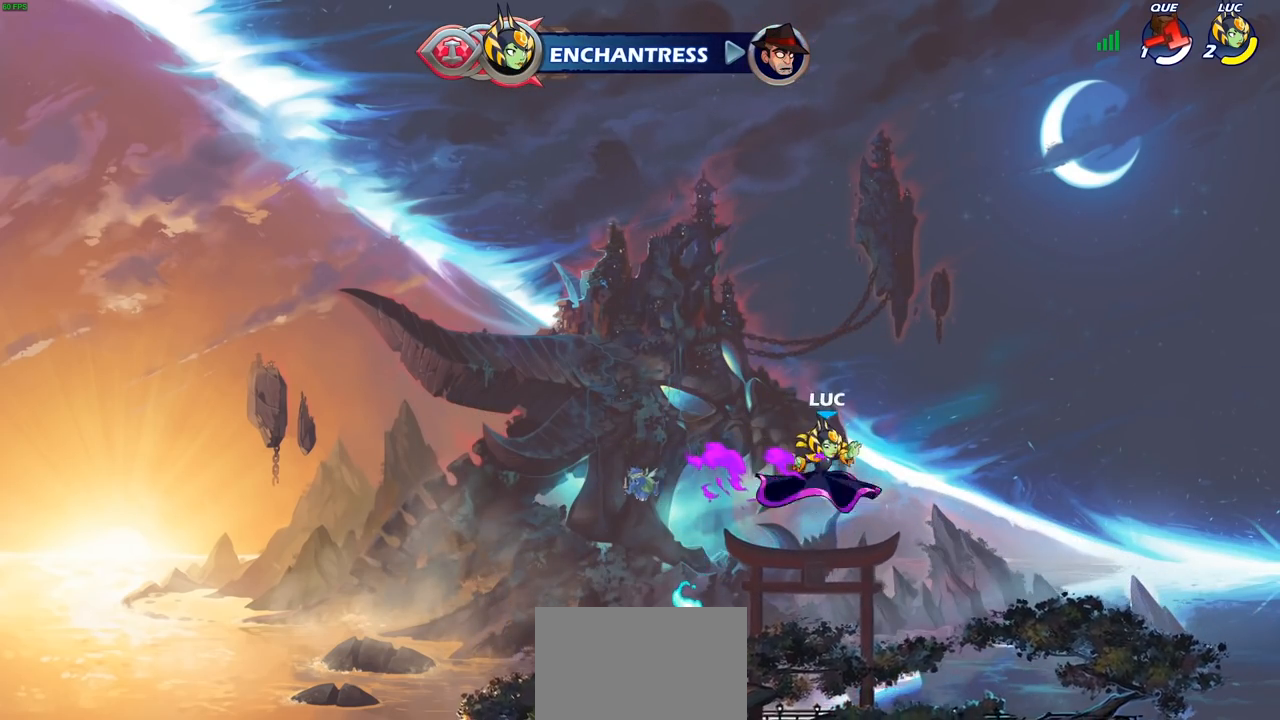
{"buttons": ["CIRCLE"], "left_stick": "up-left", "right_stick": "center", "events": [[367, "left_stick", "up-left"], [450, "CIRCLE", "down"]]}
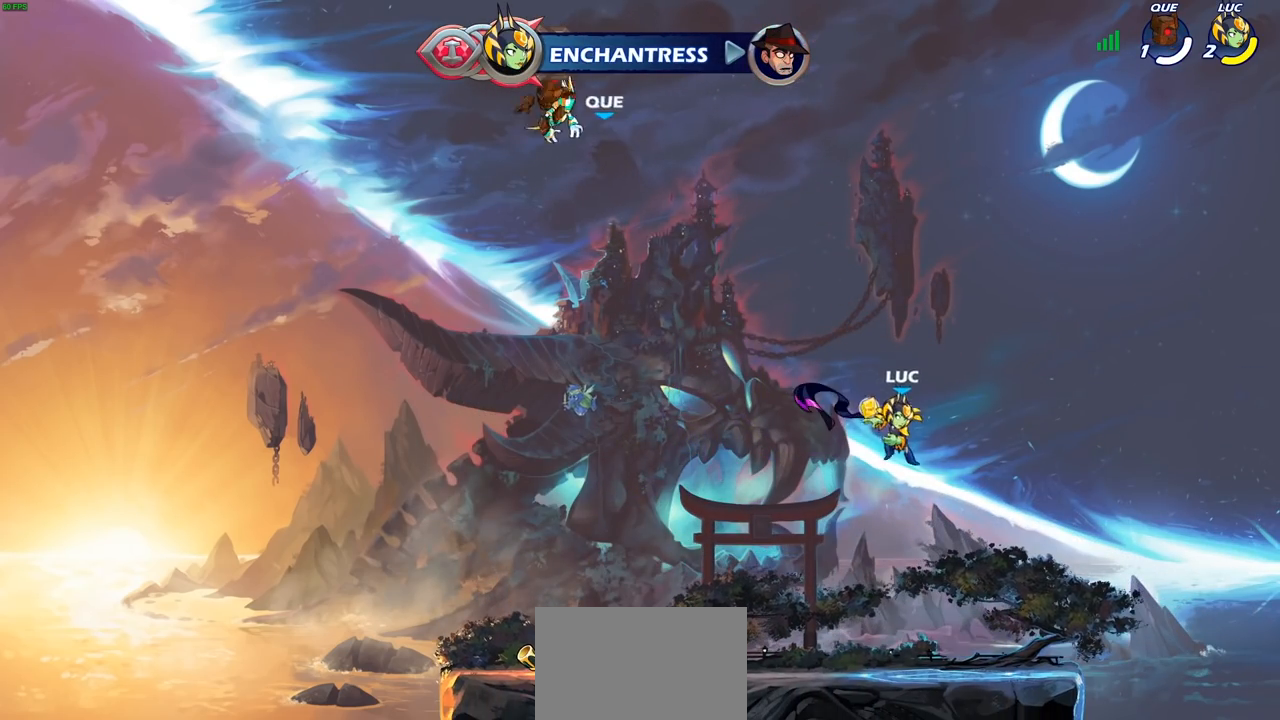
{"buttons": [], "left_stick": "up-left", "right_stick": "center", "events": [[50, "CIRCLE", "up"]]}
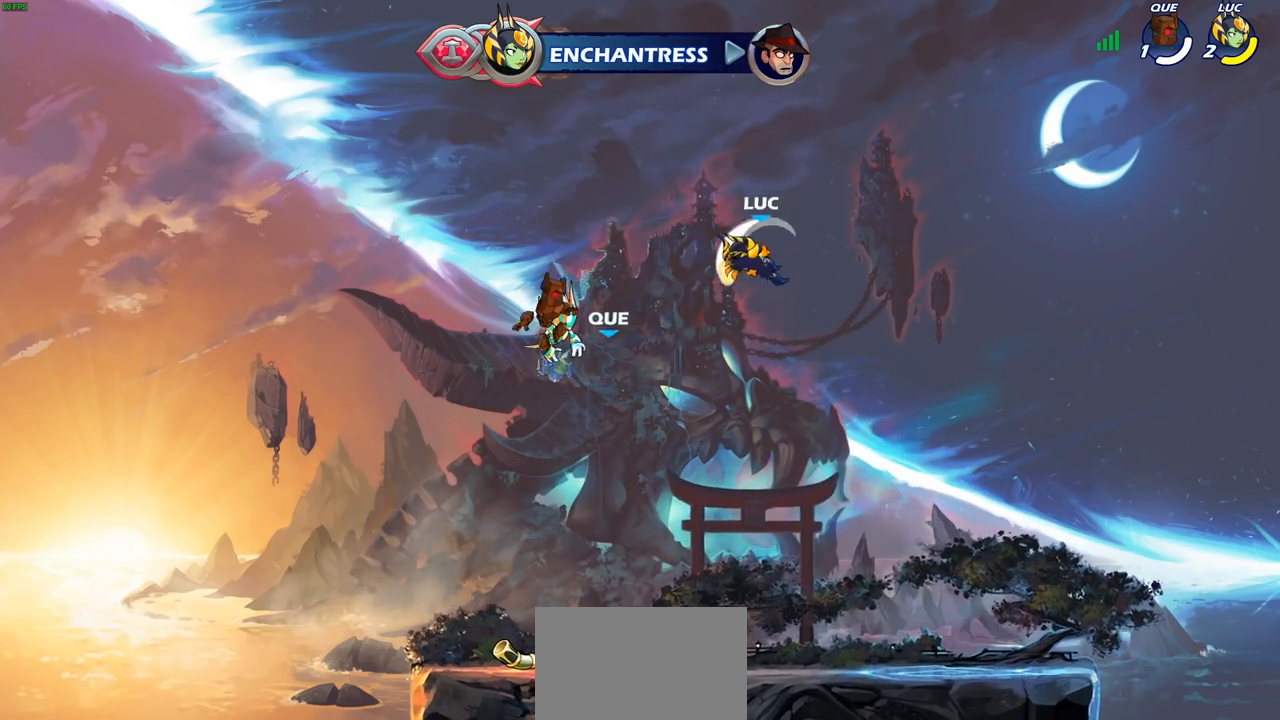
{"buttons": [], "left_stick": "up-right", "right_stick": "center", "events": [[467, "left_stick", "up-right"]]}
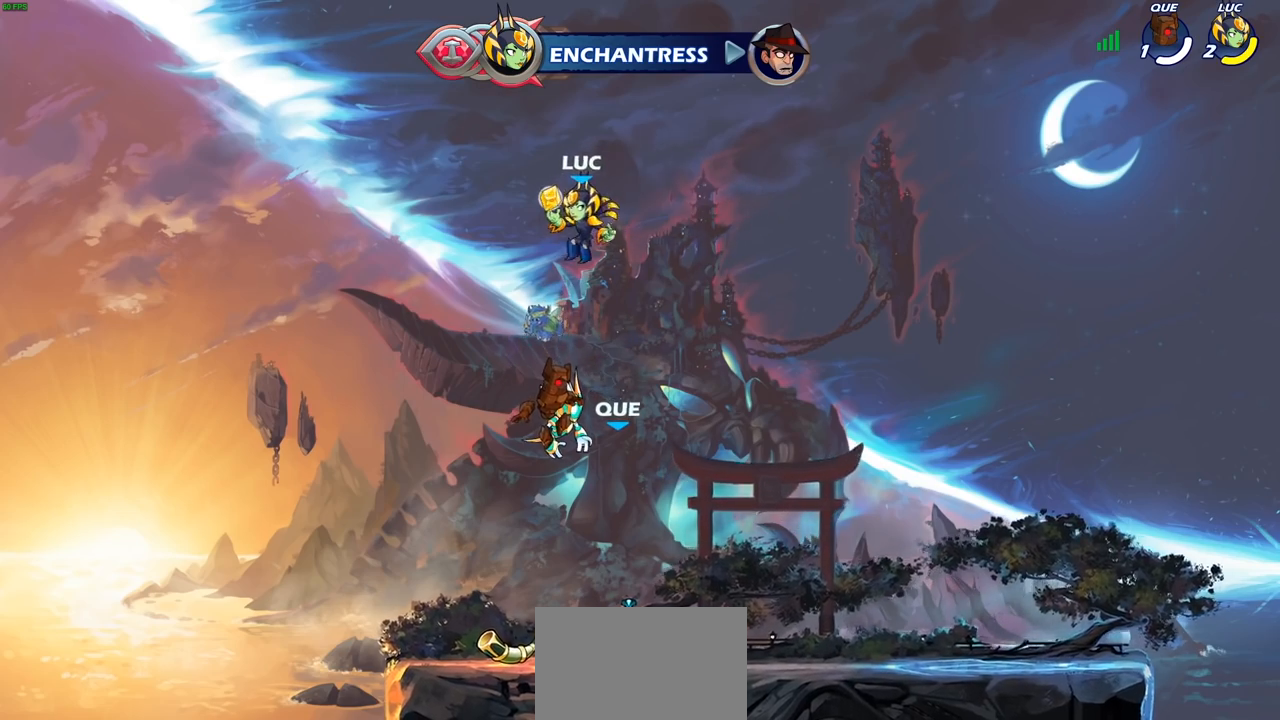
{"buttons": [], "left_stick": "right", "right_stick": "center", "events": [[100, "CIRCLE", "down"], [183, "CIRCLE", "up"], [350, "left_stick", "right"]]}
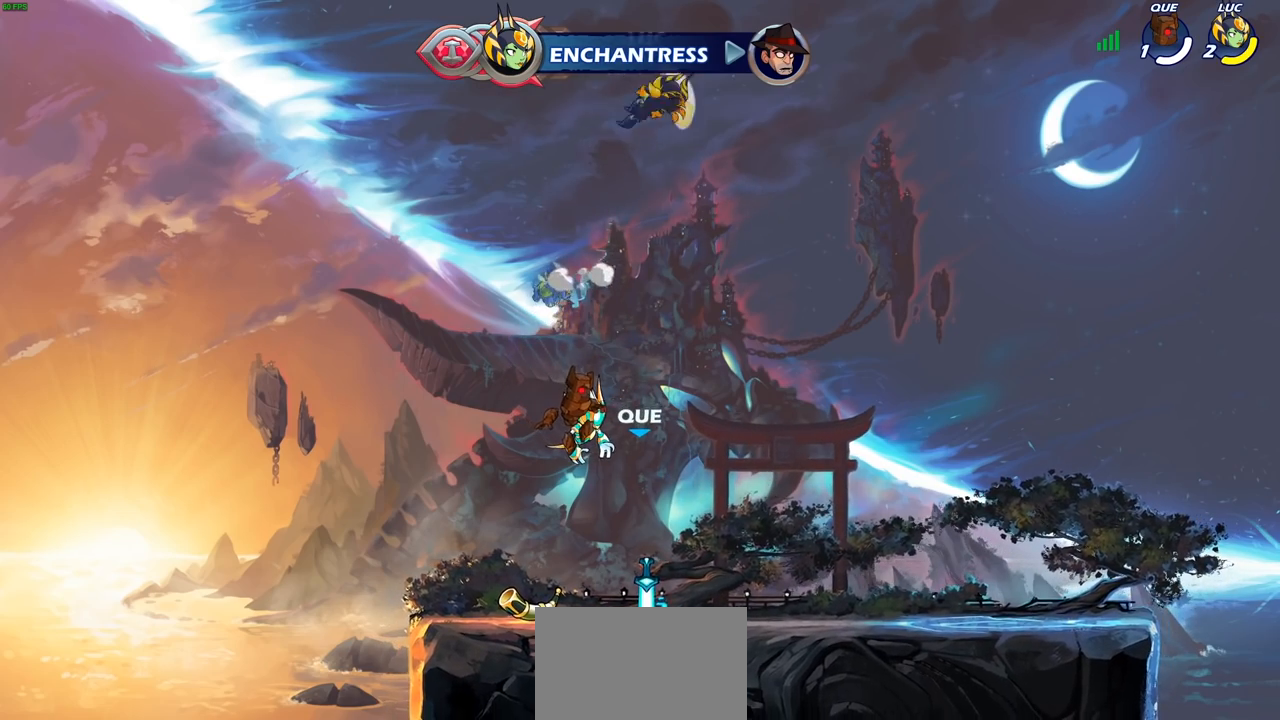
{"buttons": [], "left_stick": "down", "right_stick": "center", "events": [[300, "left_stick", "down-right"], [467, "left_stick", "down"]]}
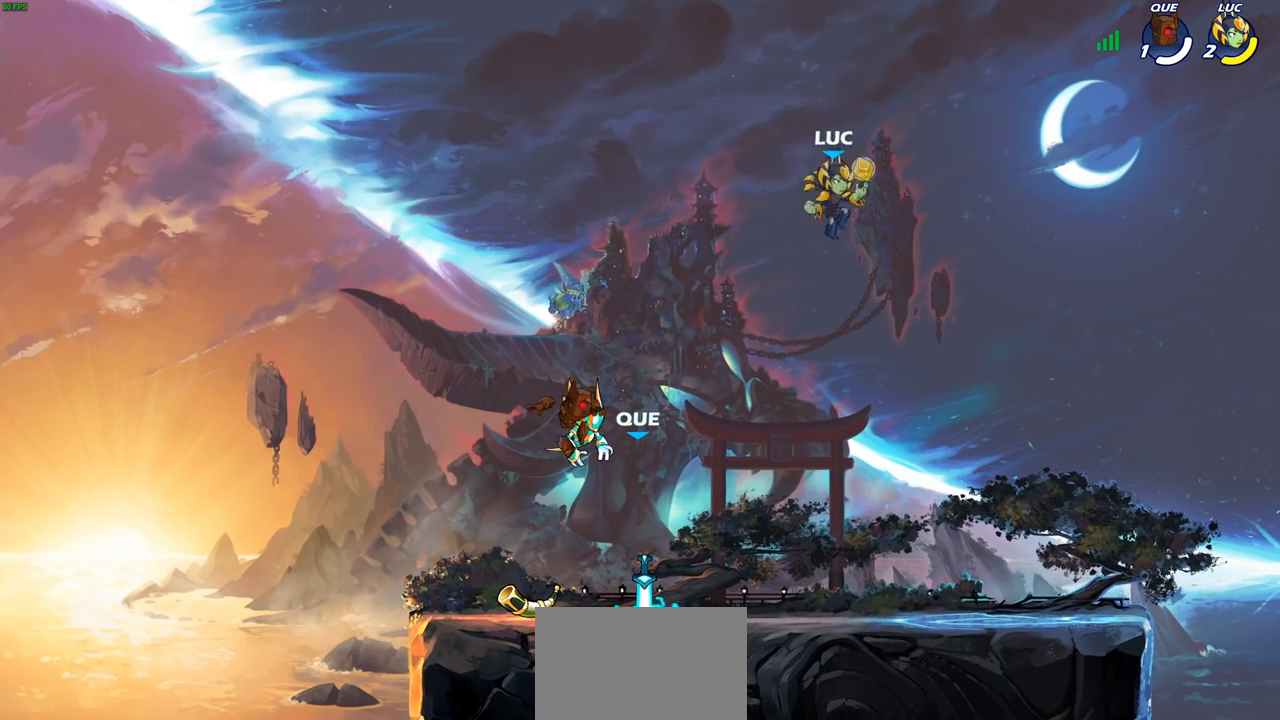
{"buttons": ["CIRCLE", "R2"], "left_stick": "left", "right_stick": "center", "events": [[200, "left_stick", "down-right"], [300, "left_stick", "center"], [417, "left_stick", "left"], [467, "R2", "down"], [500, "CIRCLE", "down"]]}
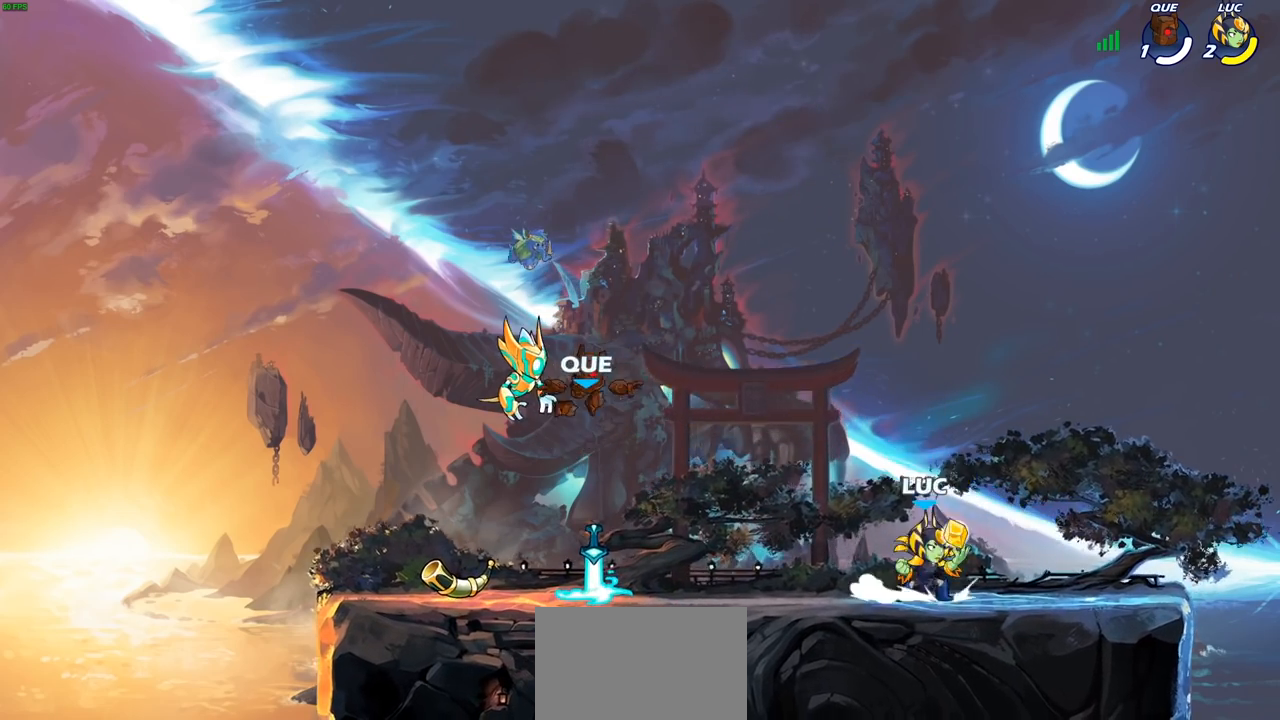
{"buttons": [], "left_stick": "down-left", "right_stick": "center", "events": [[67, "R2", "up"], [83, "CIRCLE", "up"], [483, "left_stick", "down-left"]]}
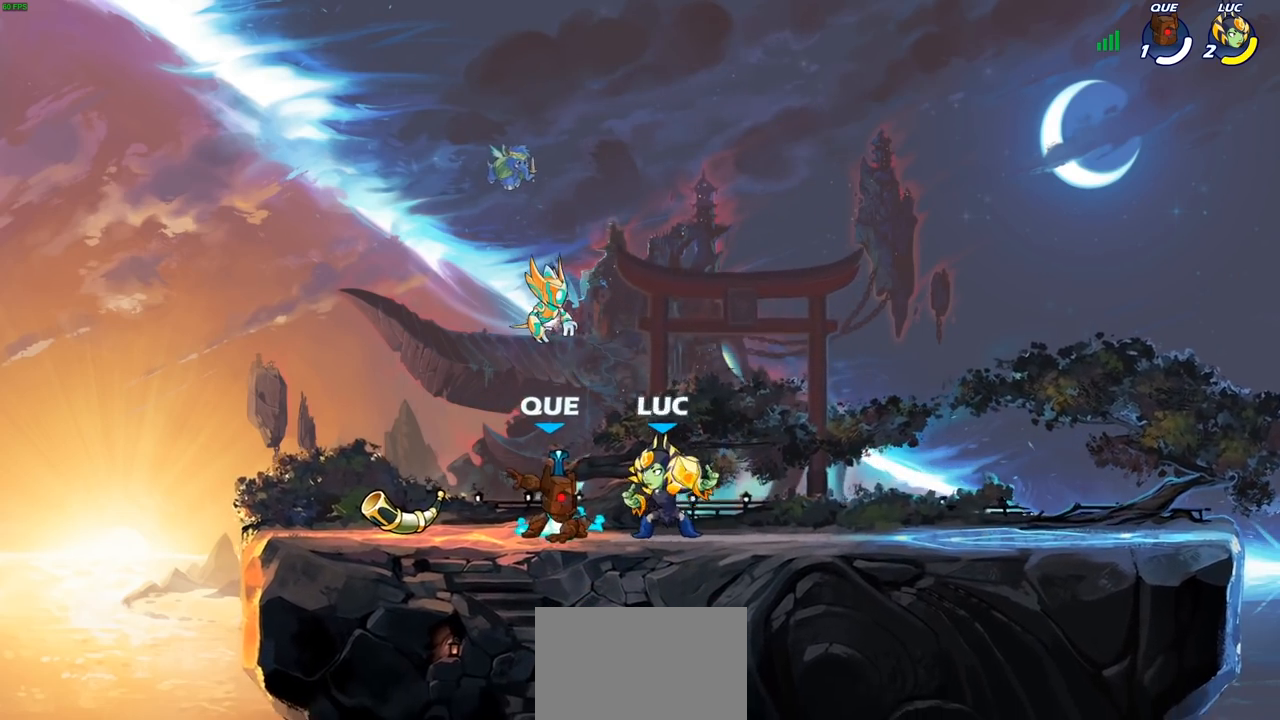
{"buttons": [], "left_stick": "center", "right_stick": "center", "events": [[67, "CIRCLE", "down"], [150, "CIRCLE", "up"], [150, "left_stick", "center"]]}
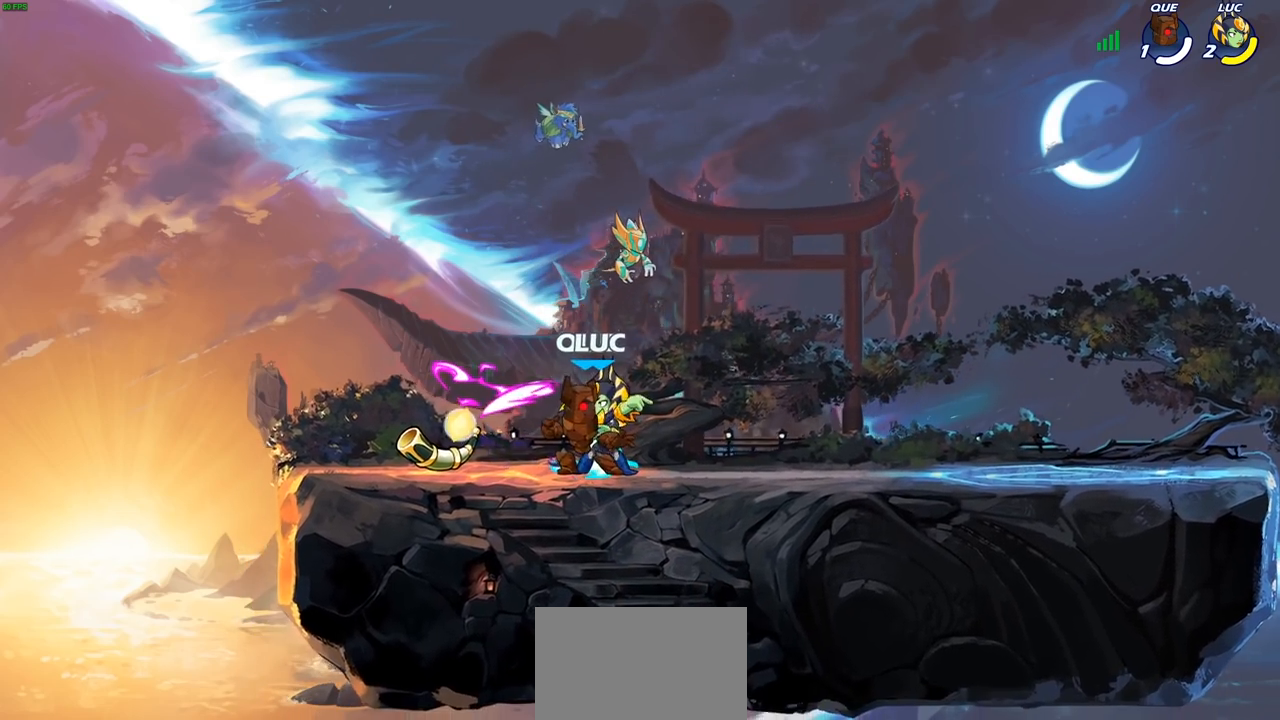
{"buttons": [], "left_stick": "up", "right_stick": "center", "events": [[167, "left_stick", "right"], [367, "CROSS", "down"], [483, "CROSS", "up"], [500, "left_stick", "up"]]}
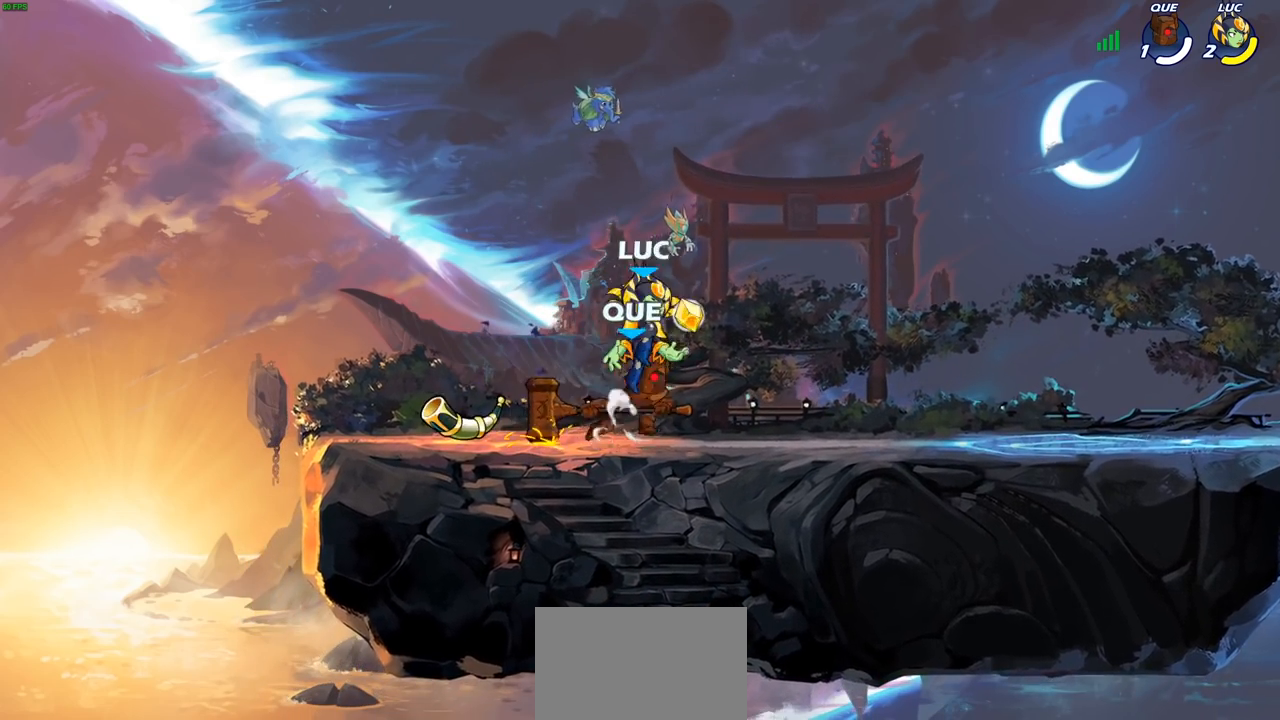
{"buttons": ["SQUARE"], "left_stick": "right", "right_stick": "center", "events": [[50, "left_stick", "up-left"], [217, "left_stick", "down-left"], [317, "left_stick", "down-right"], [367, "left_stick", "right"], [383, "SQUARE", "down"]]}
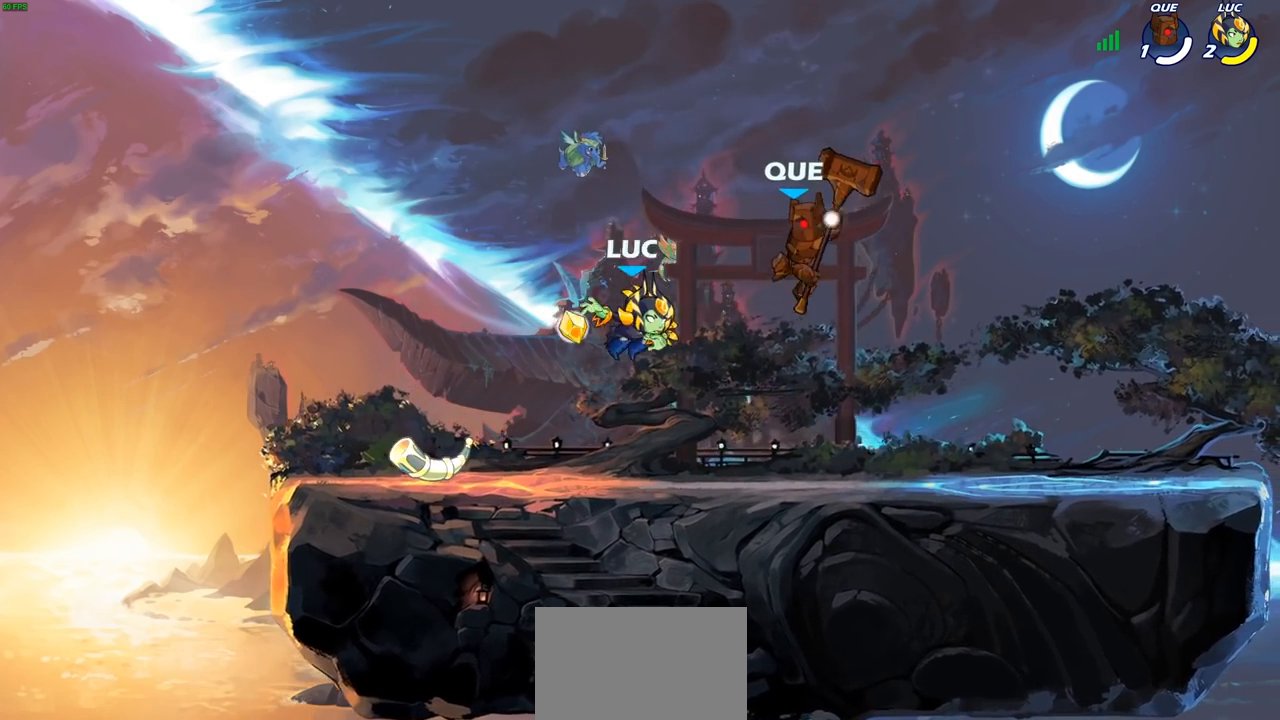
{"buttons": ["SQUARE"], "left_stick": "center", "right_stick": "center", "events": [[33, "SQUARE", "up"], [367, "left_stick", "center"], [467, "SQUARE", "down"]]}
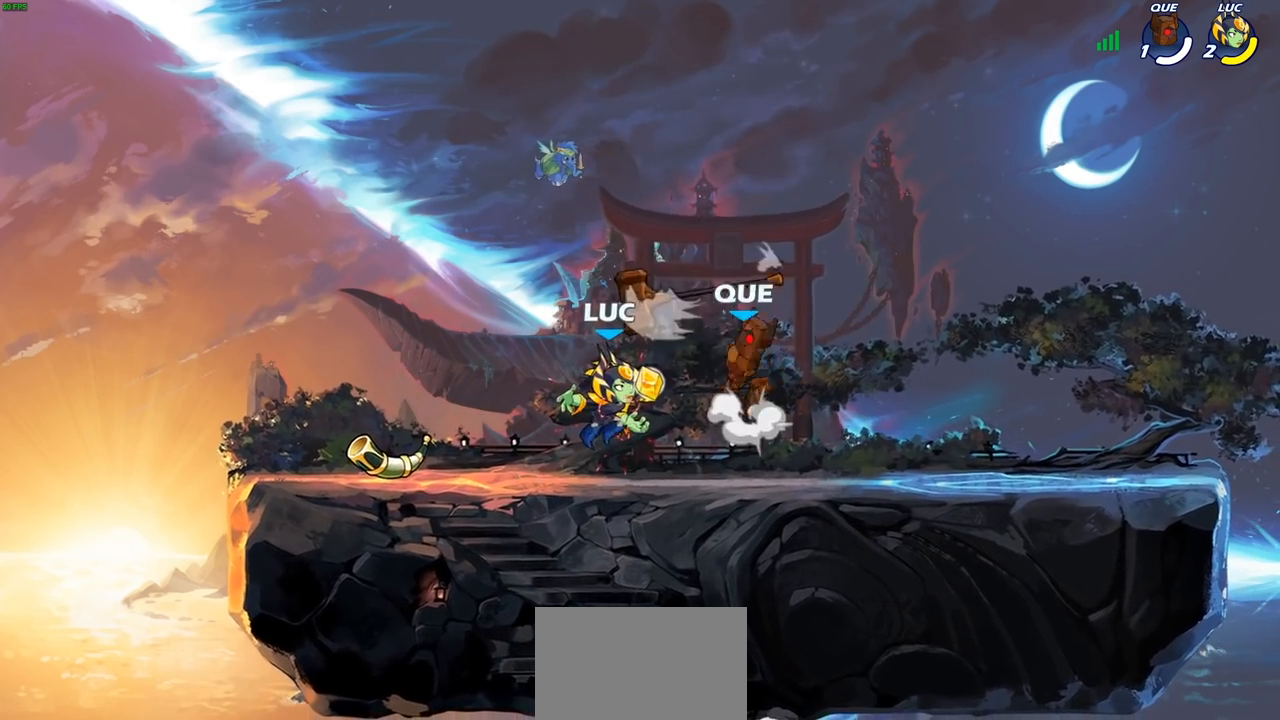
{"buttons": ["CROSS"], "left_stick": "up-right", "right_stick": "center", "events": [[50, "SQUARE", "up"], [133, "SQUARE", "down"], [217, "SQUARE", "up"], [433, "left_stick", "right"], [467, "CROSS", "down"], [500, "left_stick", "up-right"]]}
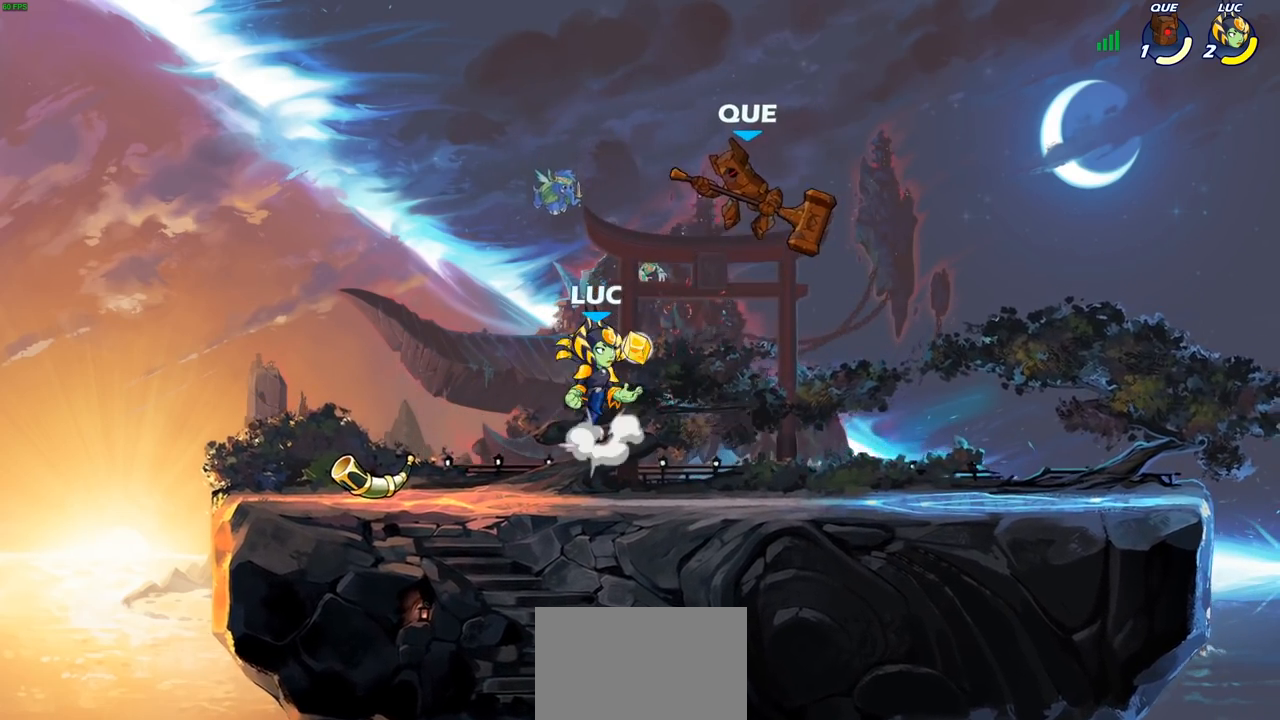
{"buttons": [], "left_stick": "center", "right_stick": "center", "events": [[67, "SQUARE", "down"], [150, "CROSS", "up"], [183, "SQUARE", "up"], [417, "left_stick", "up-left"], [500, "left_stick", "center"]]}
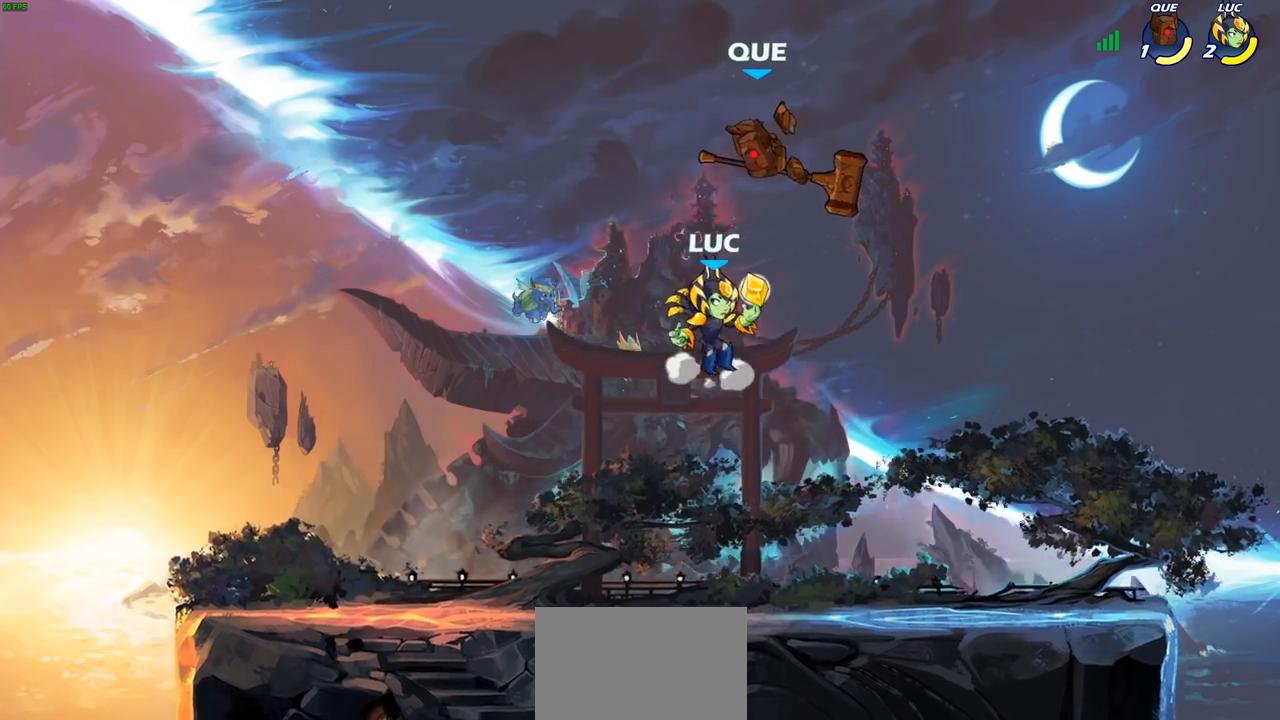
{"buttons": [], "left_stick": "up-right", "right_stick": "center", "events": [[50, "CROSS", "down"], [50, "left_stick", "up"], [117, "SQUARE", "down"], [150, "CROSS", "up"], [150, "left_stick", "up-left"], [183, "SQUARE", "up"], [317, "left_stick", "up"], [433, "left_stick", "up-right"]]}
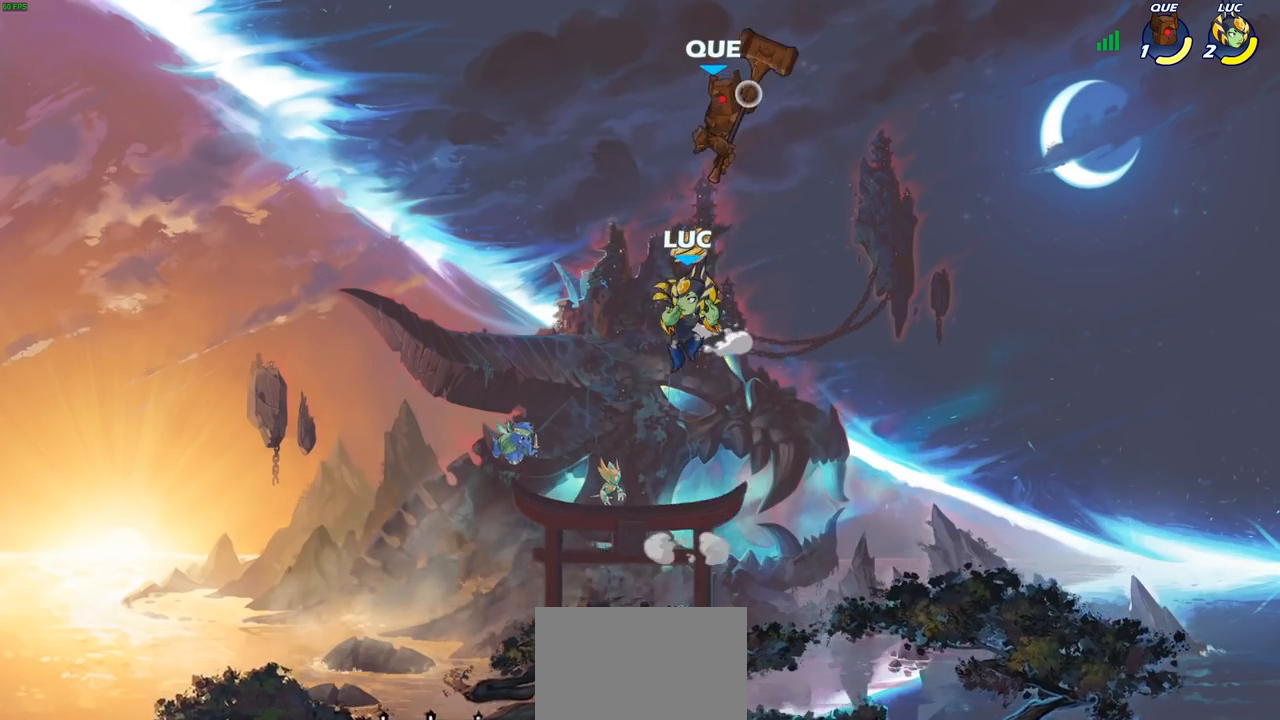
{"buttons": ["R2"], "left_stick": "center", "right_stick": "center", "events": [[150, "left_stick", "down-right"], [383, "left_stick", "center"], [450, "R2", "down"]]}
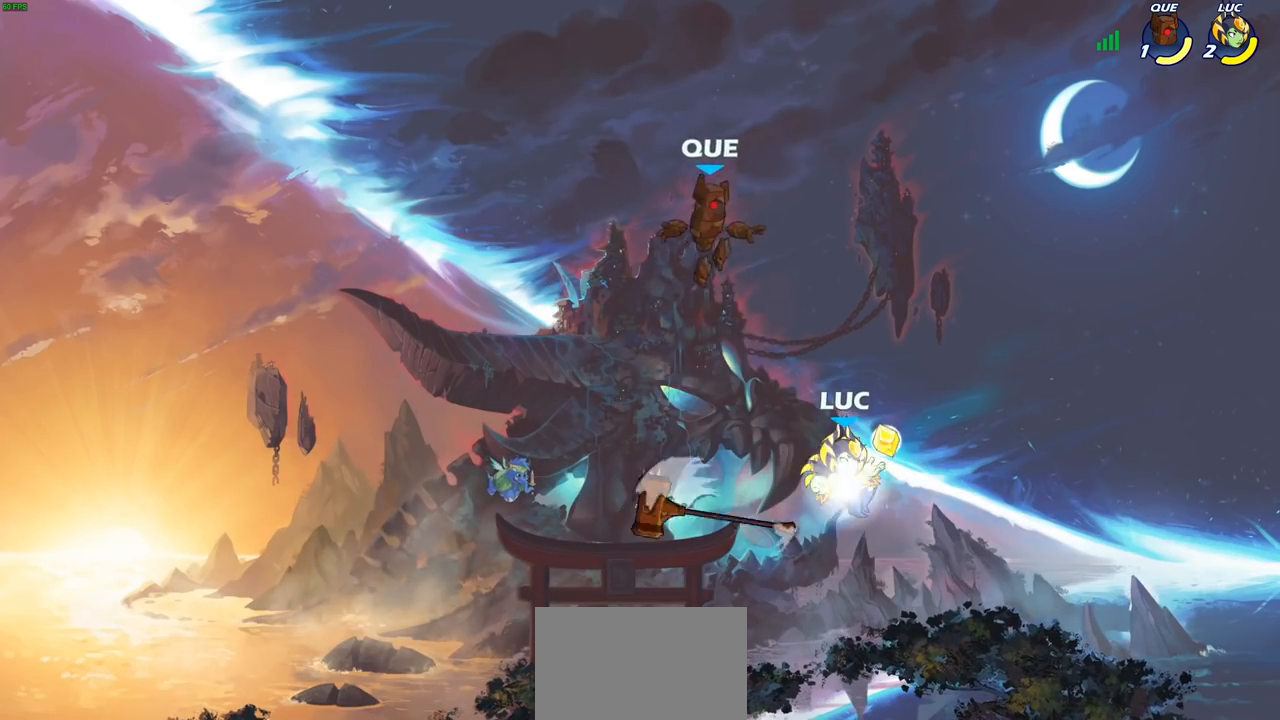
{"buttons": [], "left_stick": "center", "right_stick": "center", "events": [[33, "left_stick", "left"], [83, "R2", "up"], [83, "SQUARE", "down"], [217, "SQUARE", "up"], [250, "left_stick", "center"]]}
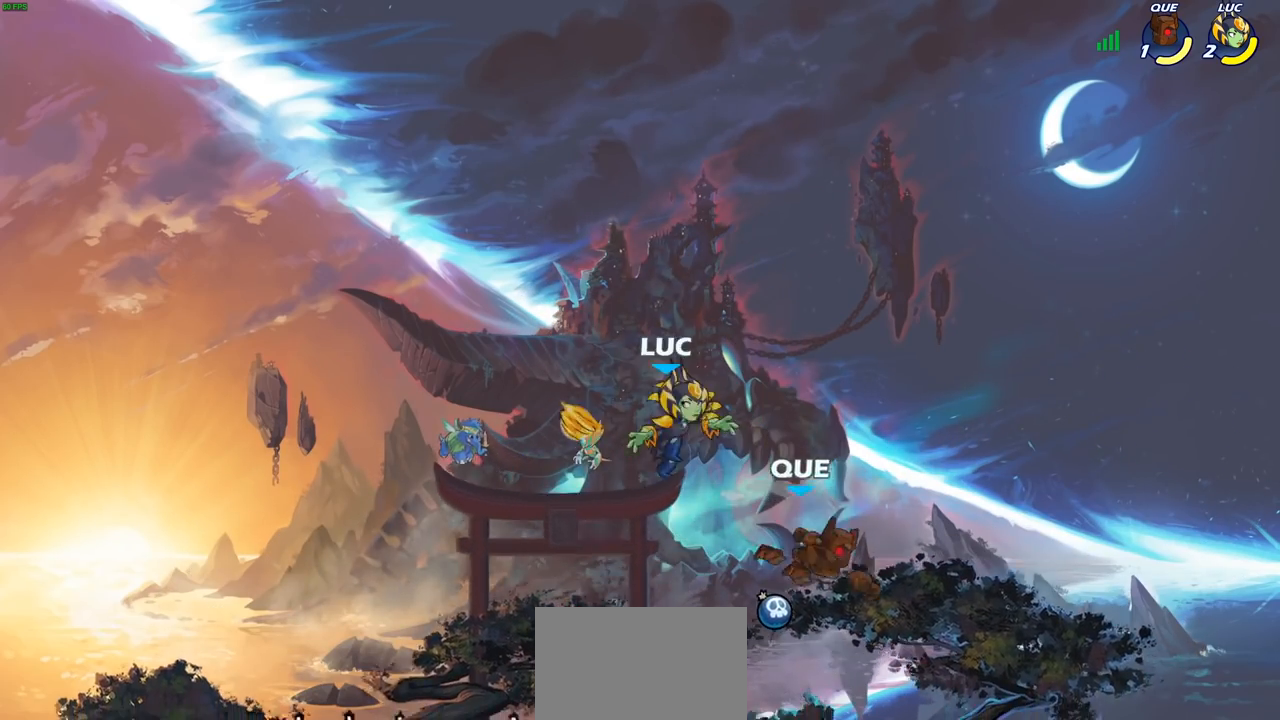
{"buttons": [], "left_stick": "center", "right_stick": "center", "events": [[117, "left_stick", "right"], [267, "SQUARE", "down"], [267, "left_stick", "down"], [367, "SQUARE", "up"], [383, "left_stick", "center"]]}
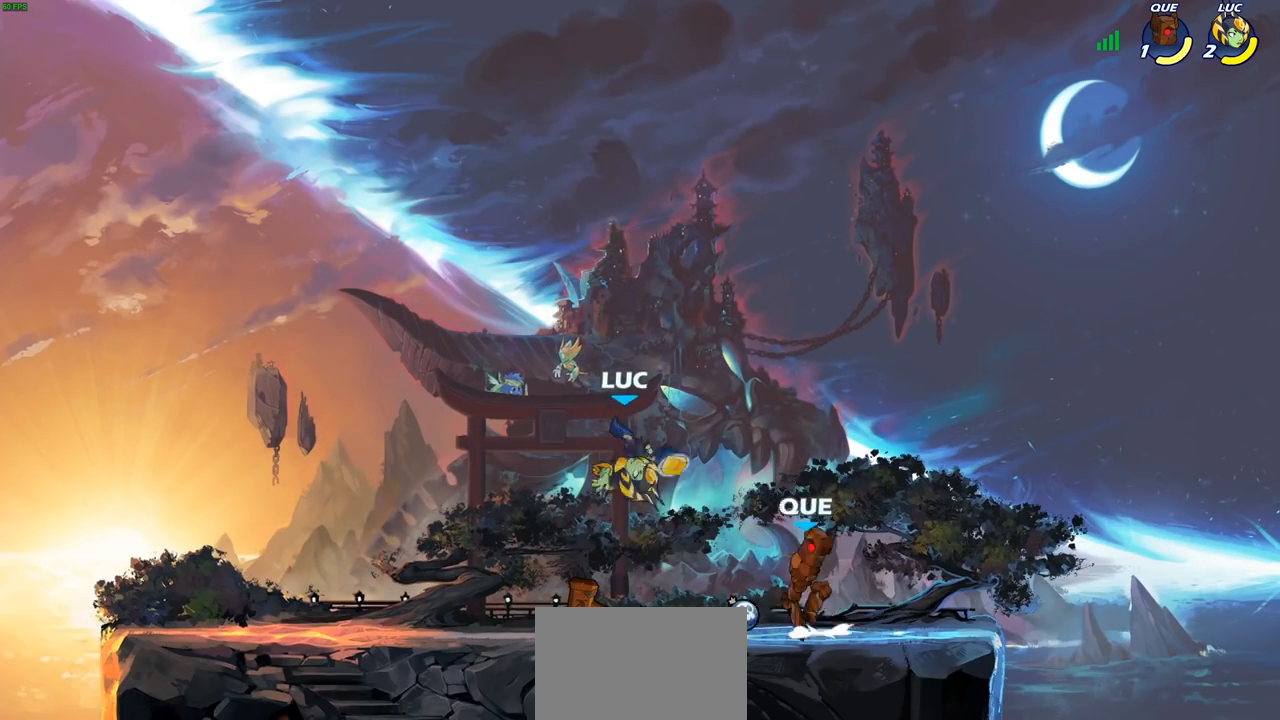
{"buttons": ["SQUARE"], "left_stick": "left", "right_stick": "center", "events": [[250, "left_stick", "right"], [350, "left_stick", "center"], [433, "SQUARE", "down"], [500, "left_stick", "left"]]}
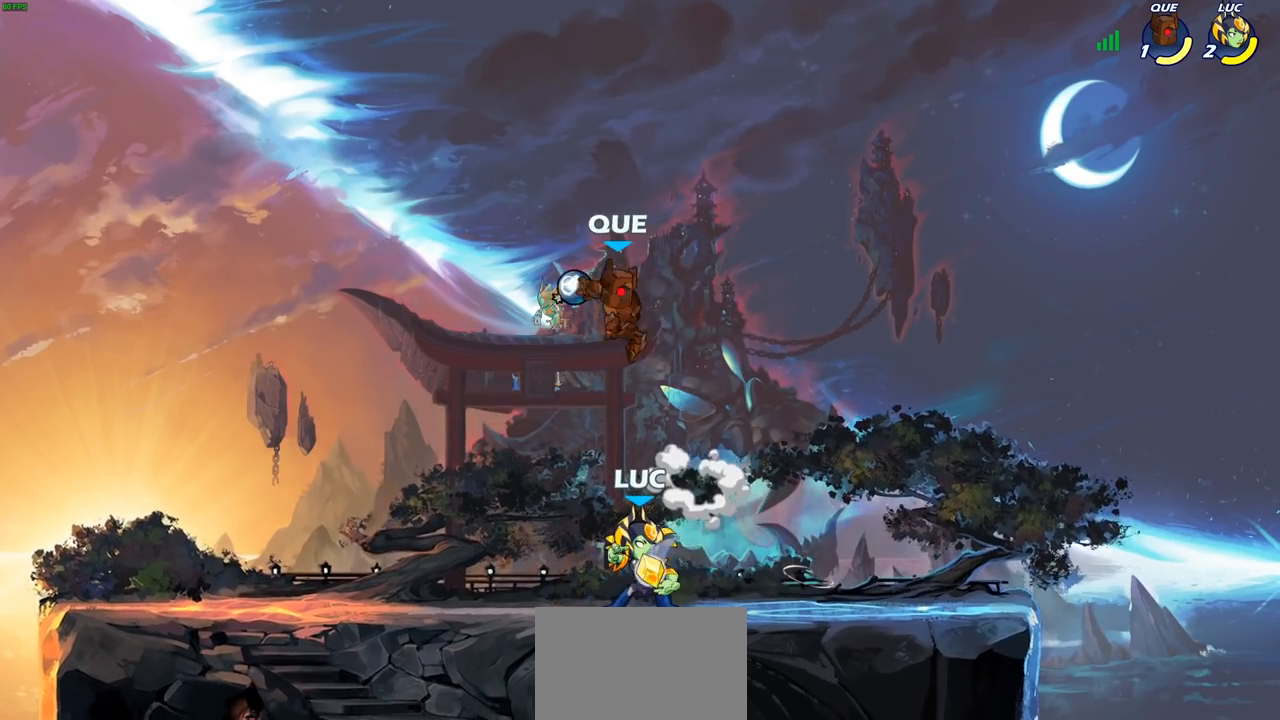
{"buttons": [], "left_stick": "right", "right_stick": "center", "events": [[17, "SQUARE", "up"], [67, "left_stick", "center"], [500, "left_stick", "right"]]}
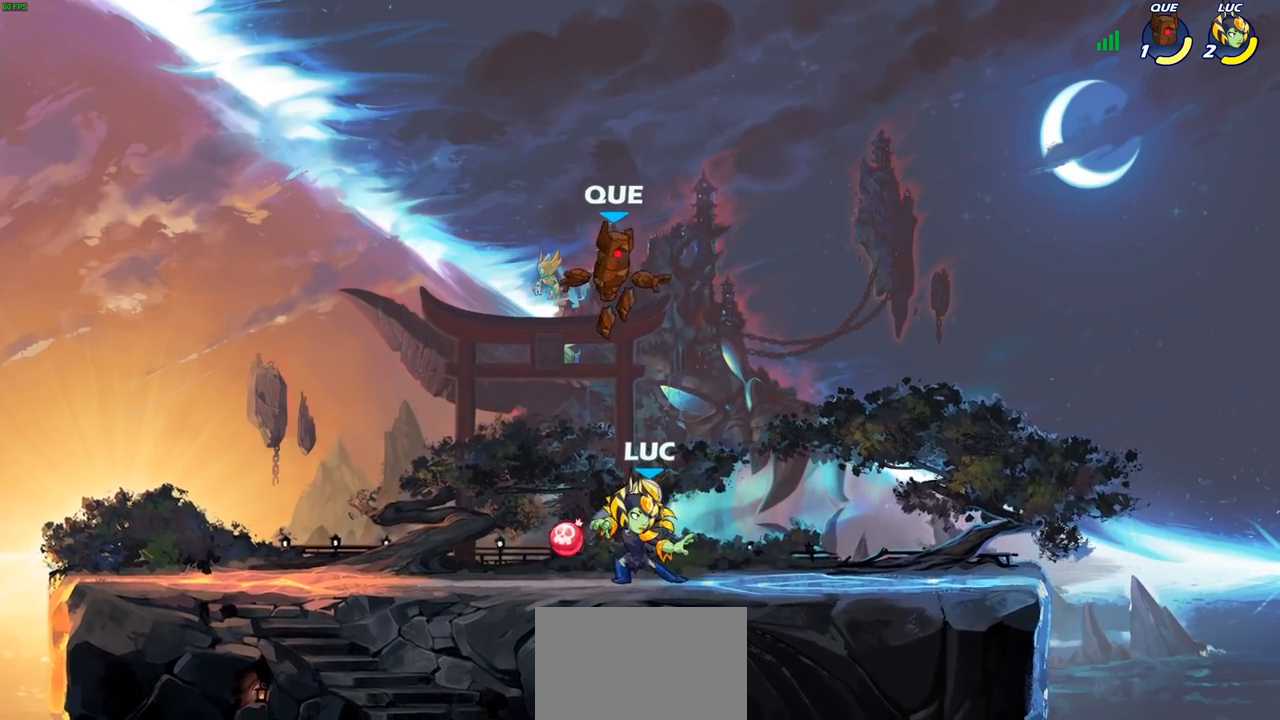
{"buttons": [], "left_stick": "up-left", "right_stick": "center", "events": [[167, "R2", "down"], [350, "R2", "up"], [417, "left_stick", "up-left"]]}
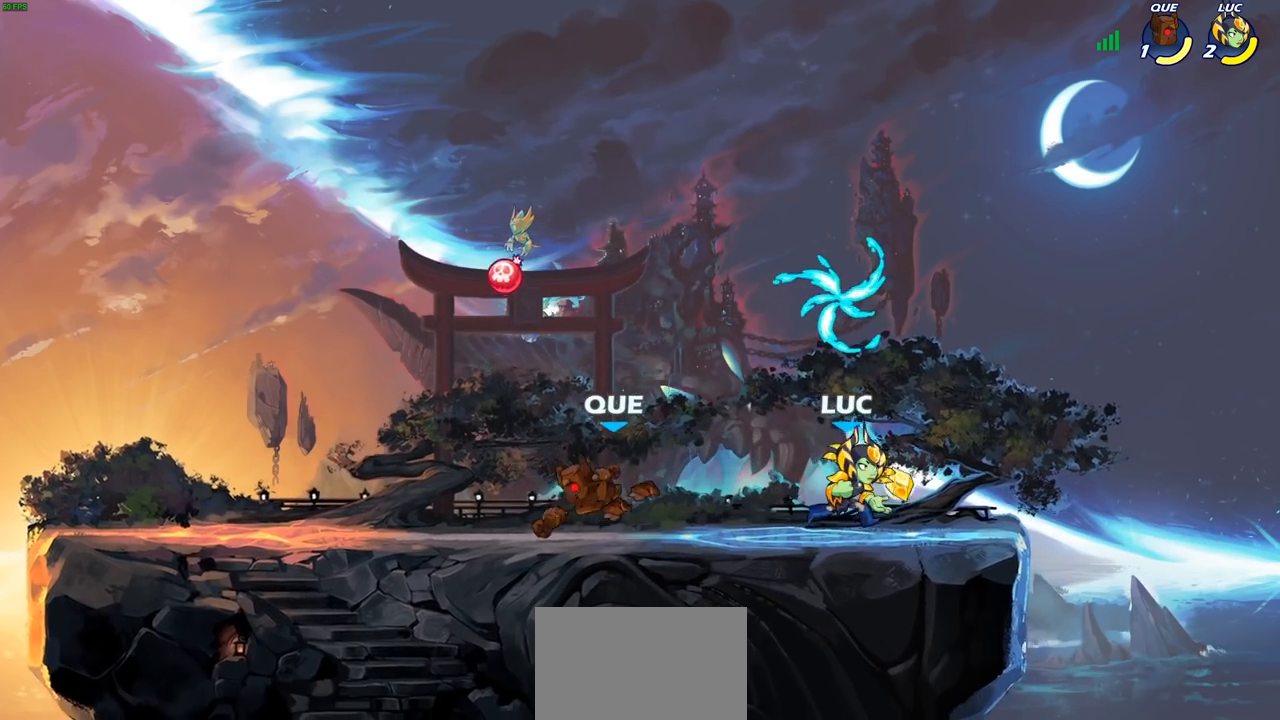
{"buttons": [], "left_stick": "center", "right_stick": "center", "events": [[17, "SQUARE", "down"], [150, "SQUARE", "up"], [283, "left_stick", "center"]]}
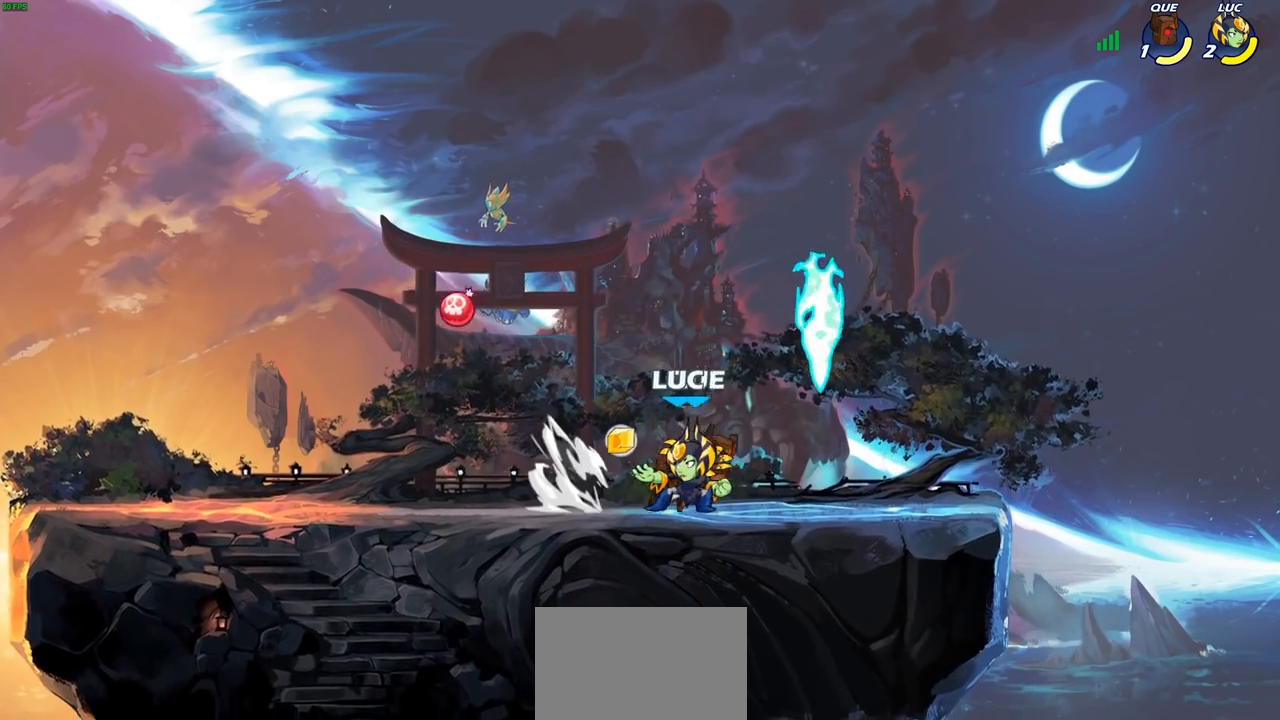
{"buttons": [], "left_stick": "center", "right_stick": "center", "events": [[100, "SQUARE", "down"], [100, "left_stick", "right"], [150, "SQUARE", "up"], [233, "left_stick", "center"], [267, "SQUARE", "down"], [367, "SQUARE", "up"]]}
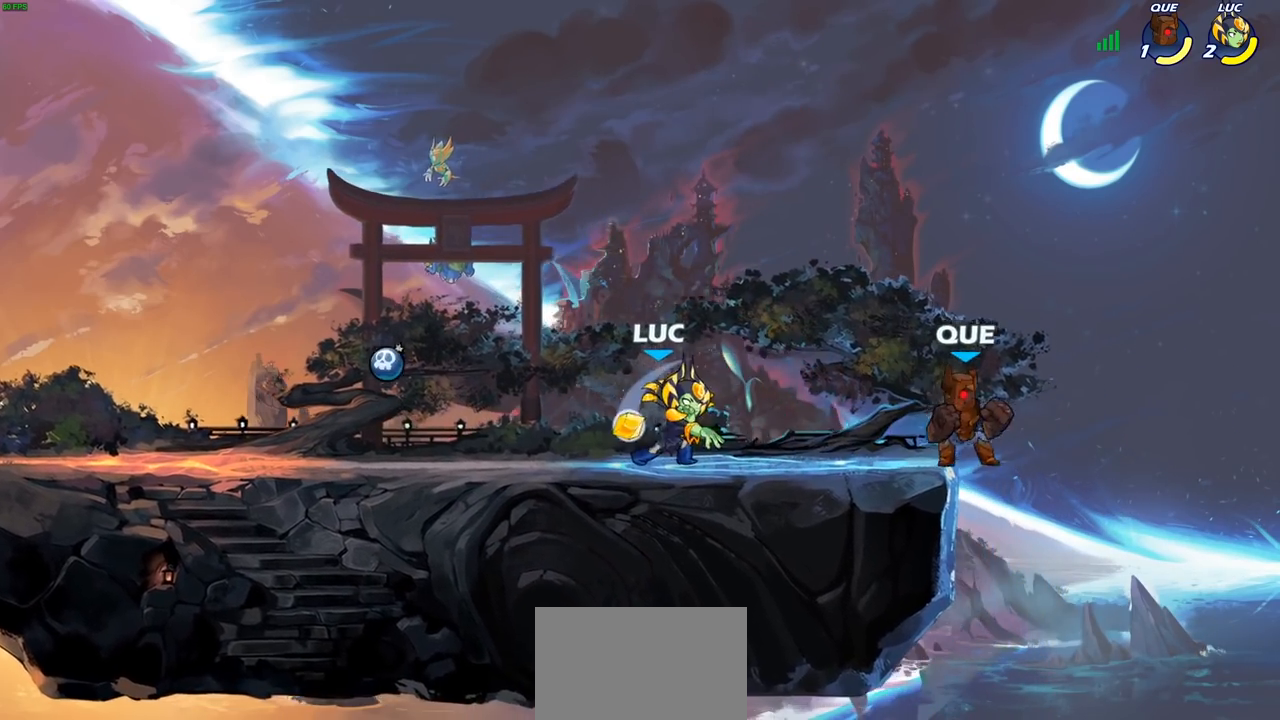
{"buttons": [], "left_stick": "center", "right_stick": "center", "events": []}
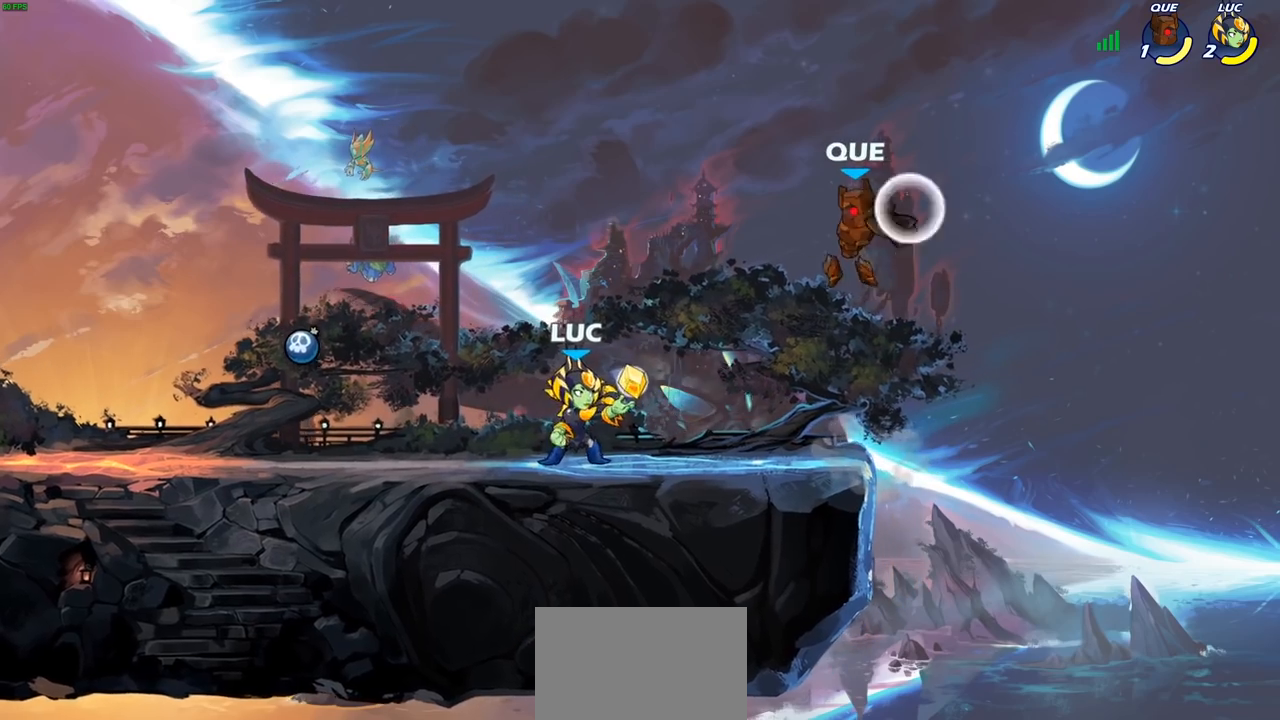
{"buttons": [], "left_stick": "center", "right_stick": "center", "events": [[50, "CROSS", "down"], [100, "SQUARE", "down"], [150, "CROSS", "up"], [183, "SQUARE", "up"]]}
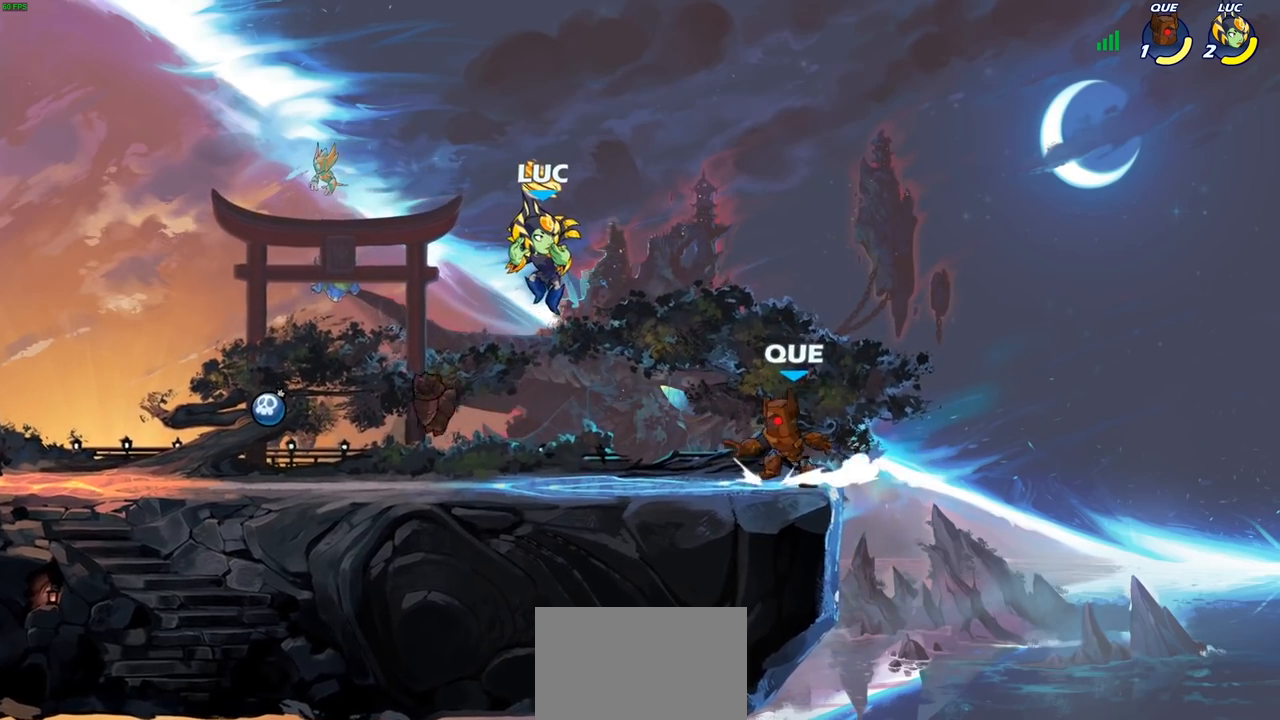
{"buttons": [], "left_stick": "down", "right_stick": "center", "events": [[67, "left_stick", "up-left"], [167, "CROSS", "down"], [283, "CROSS", "up"], [350, "left_stick", "up-right"], [417, "left_stick", "down-right"], [500, "left_stick", "down"]]}
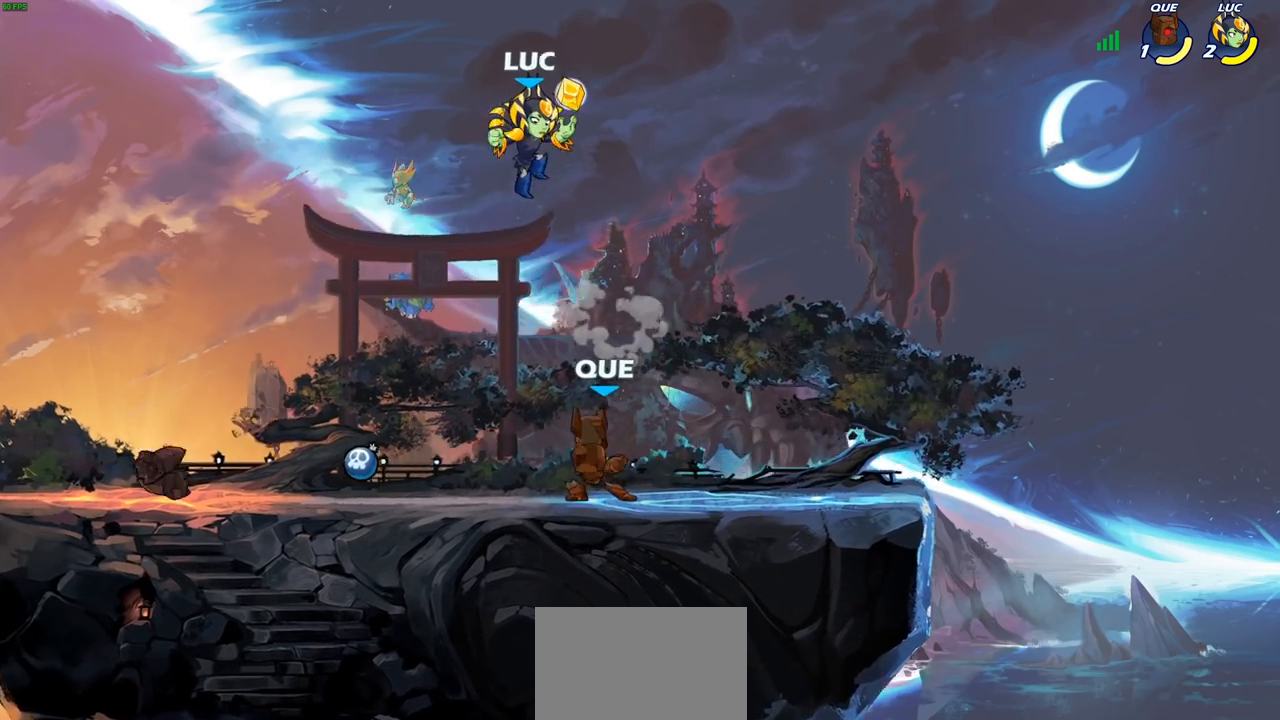
{"buttons": [], "left_stick": "center", "right_stick": "center", "events": [[150, "SQUARE", "down"], [217, "SQUARE", "up"], [300, "left_stick", "center"]]}
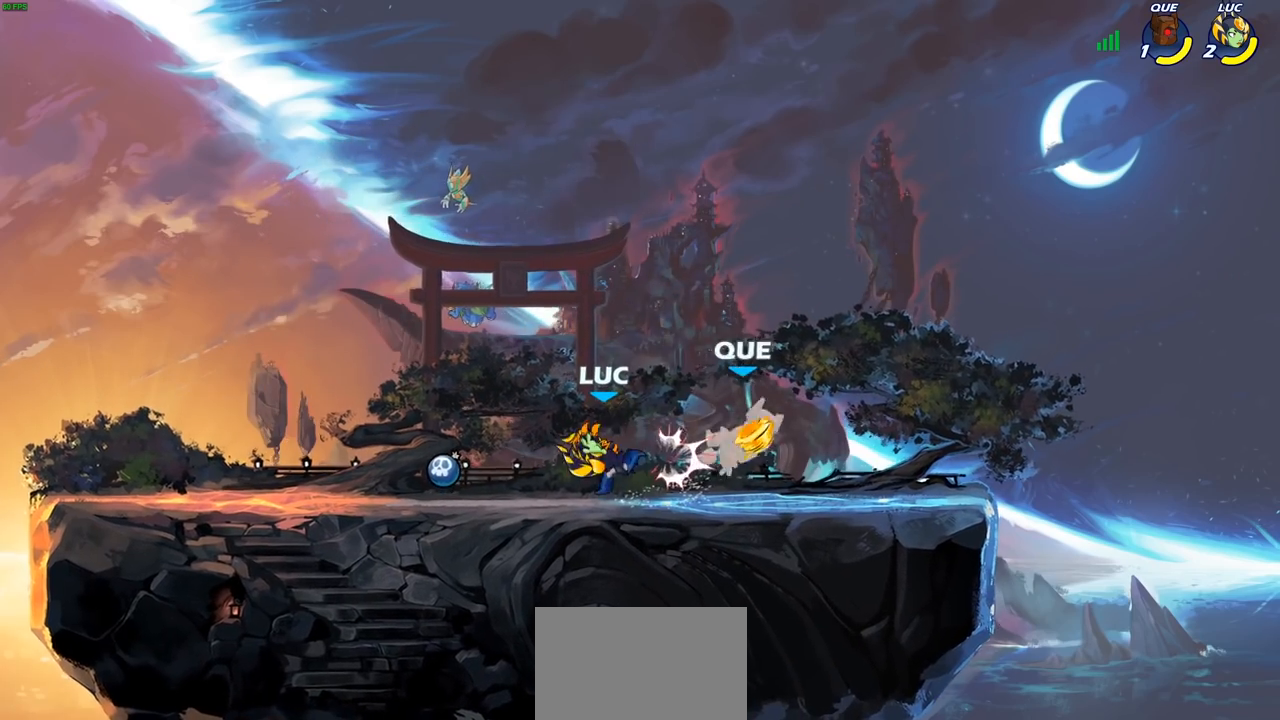
{"buttons": [], "left_stick": "center", "right_stick": "center", "events": [[33, "left_stick", "right"], [150, "SQUARE", "down"], [267, "SQUARE", "up"], [317, "left_stick", "center"]]}
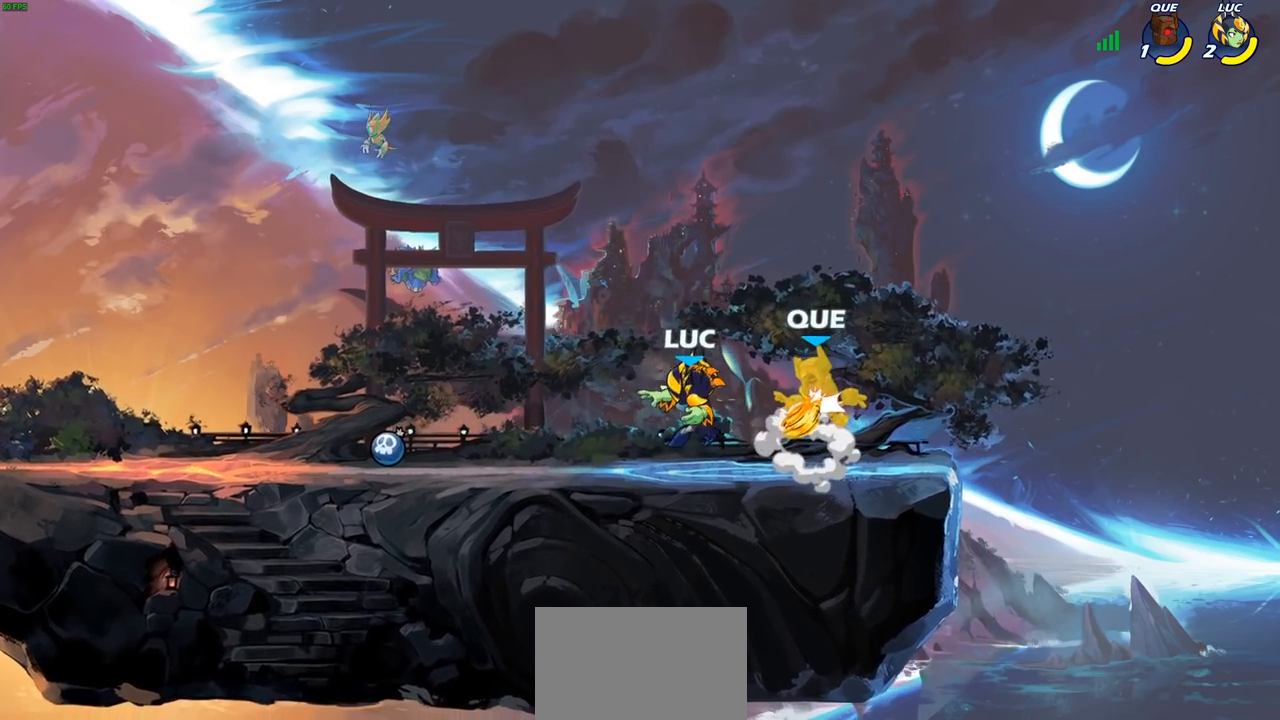
{"buttons": [], "left_stick": "center", "right_stick": "center", "events": [[200, "left_stick", "down"], [250, "SQUARE", "down"], [333, "SQUARE", "up"], [400, "left_stick", "center"]]}